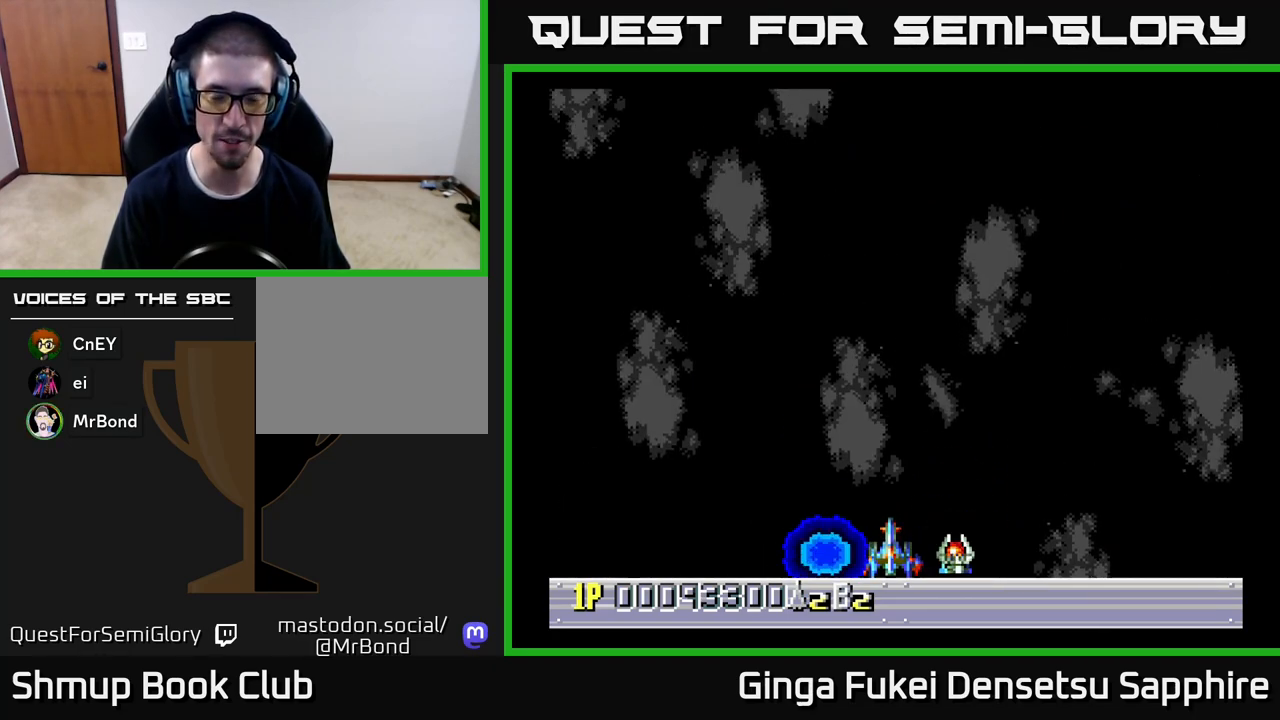
Gameplay with a controller (Xbox layout); each line is a JSON object with the inputs held at the frame after it. "events" lists button and stick changes between this image and that frame as [ms after this image, input, new state], when the widget could be followed in between. Not read: right_stick.
{"buttons": [], "left_stick": "center", "events": []}
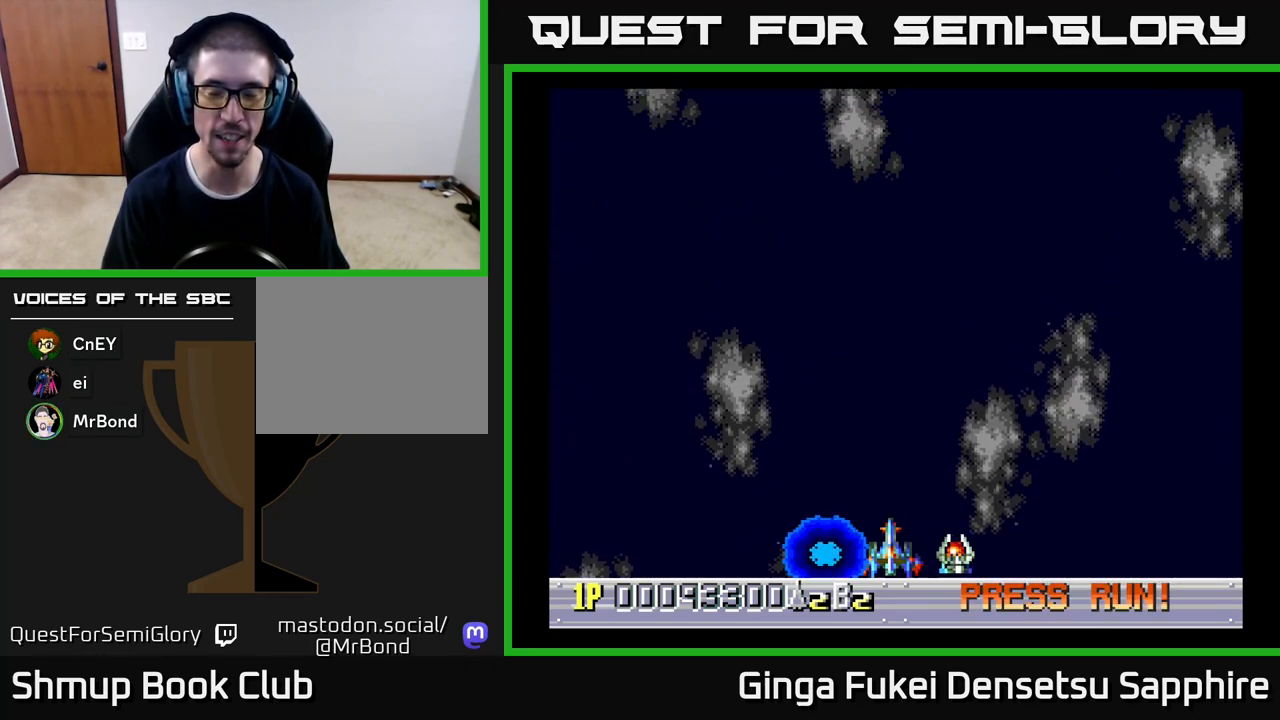
{"buttons": [], "left_stick": "center", "events": []}
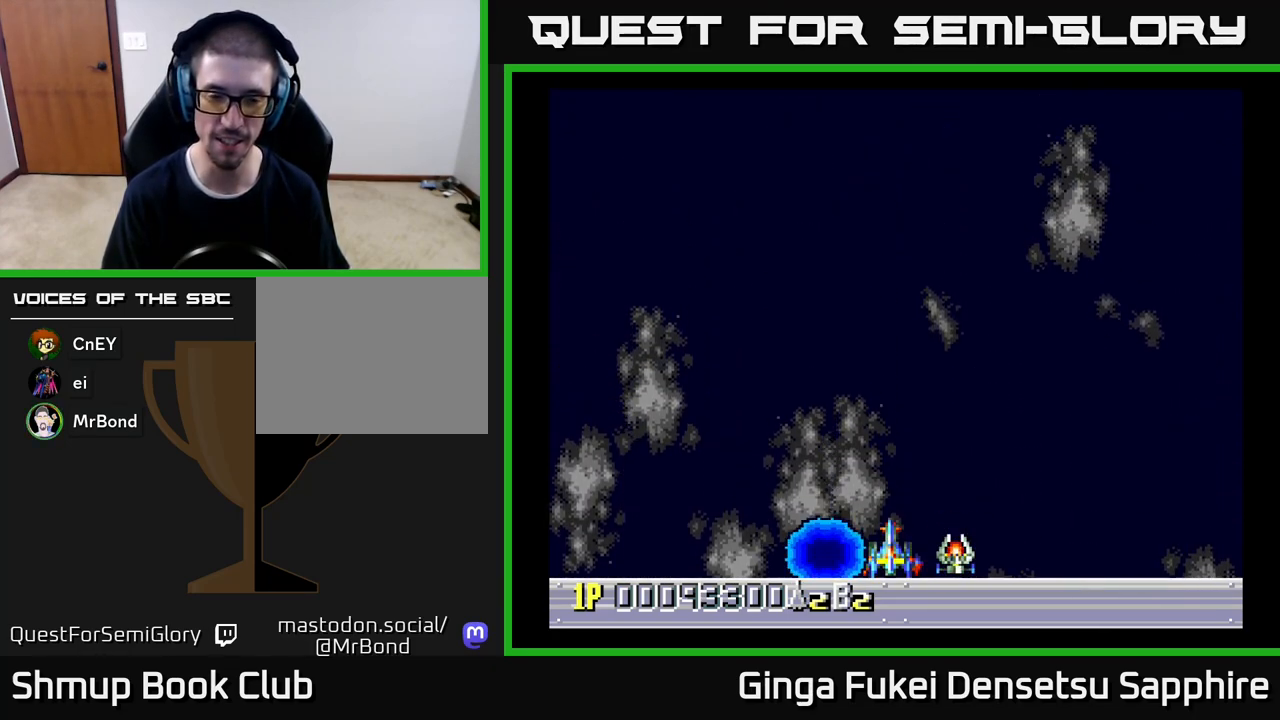
{"buttons": [], "left_stick": "center", "events": []}
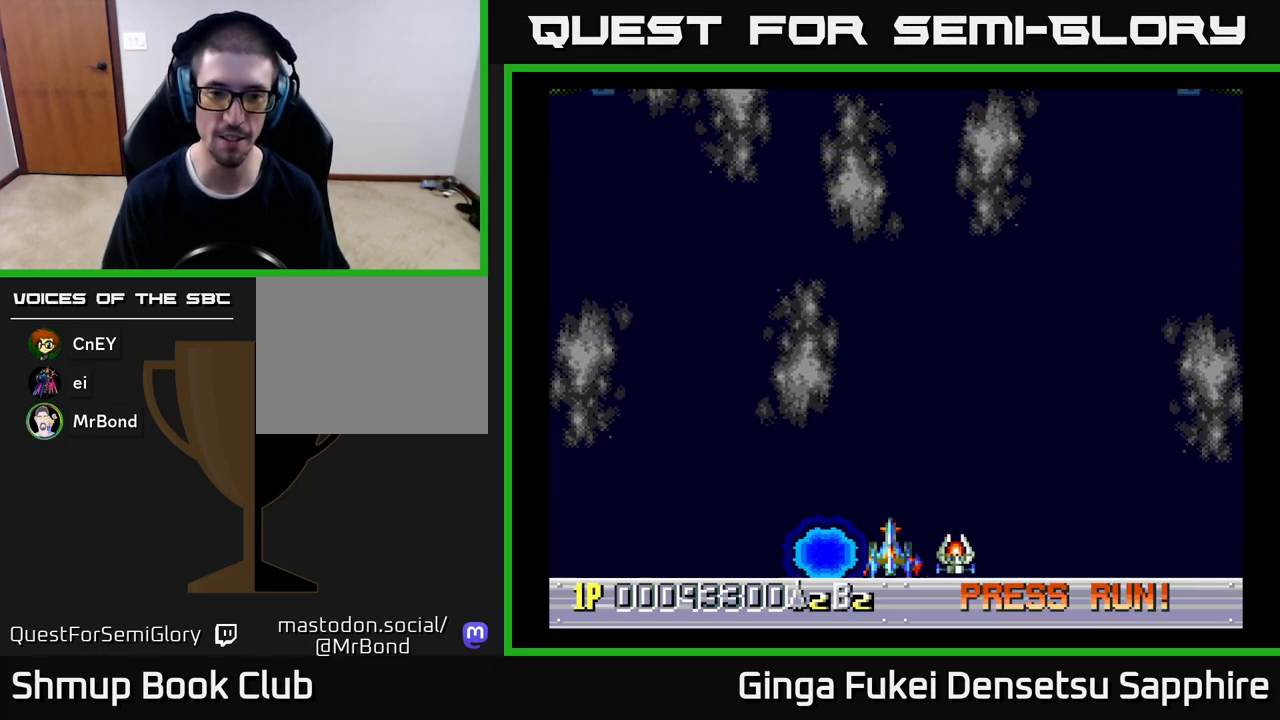
{"buttons": [], "left_stick": "center", "events": []}
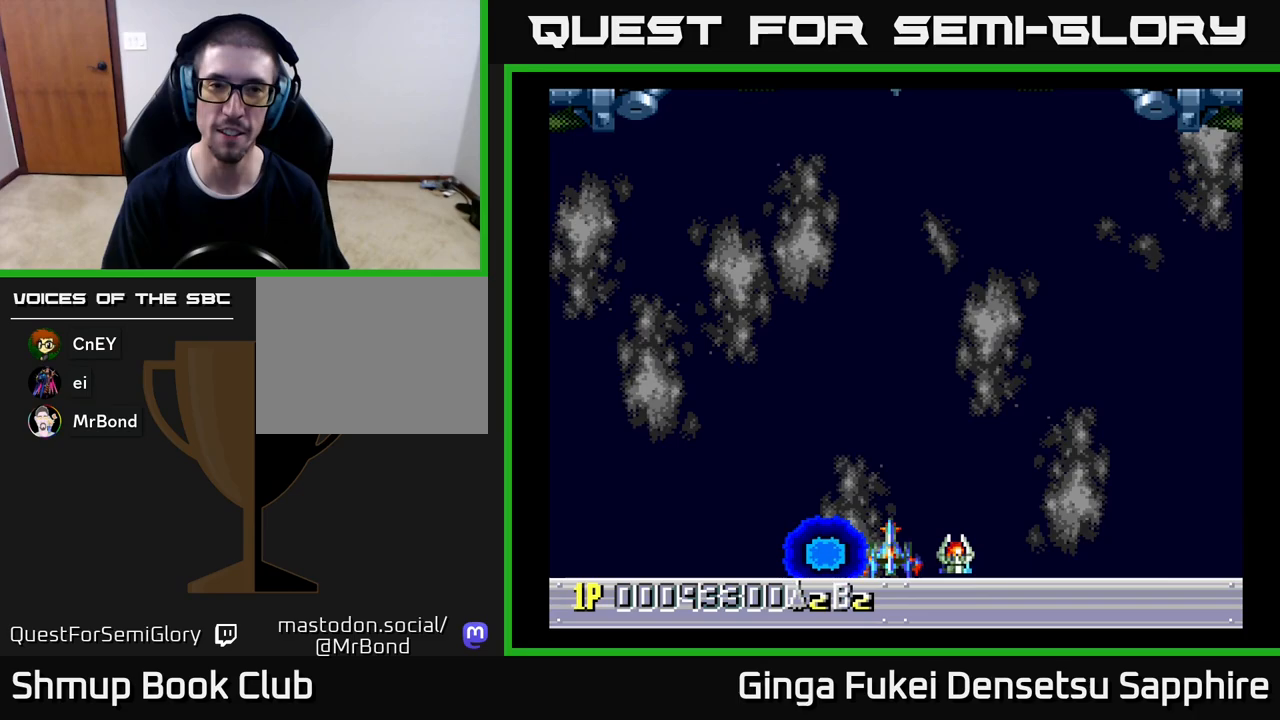
{"buttons": [], "left_stick": "center", "events": []}
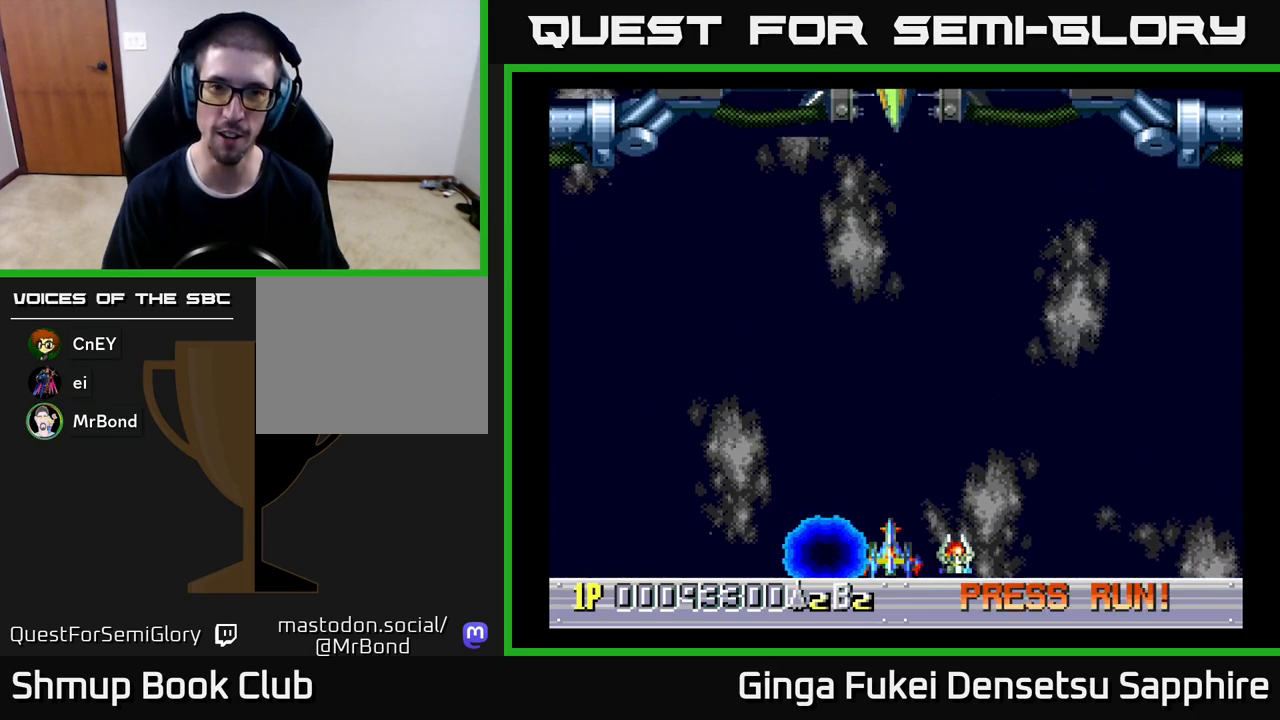
{"buttons": ["DPAD_UP"], "left_stick": "center", "events": [[317, "DPAD_UP", "down"]]}
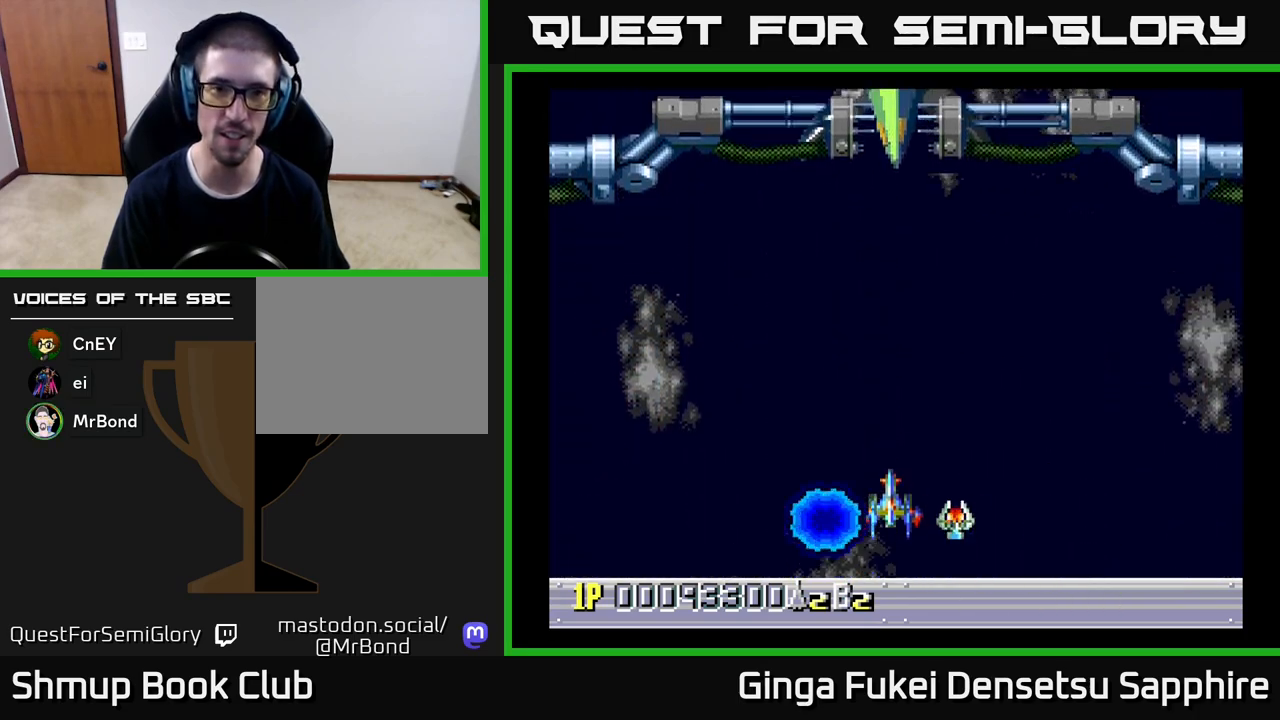
{"buttons": [], "left_stick": "center", "events": [[417, "DPAD_UP", "up"]]}
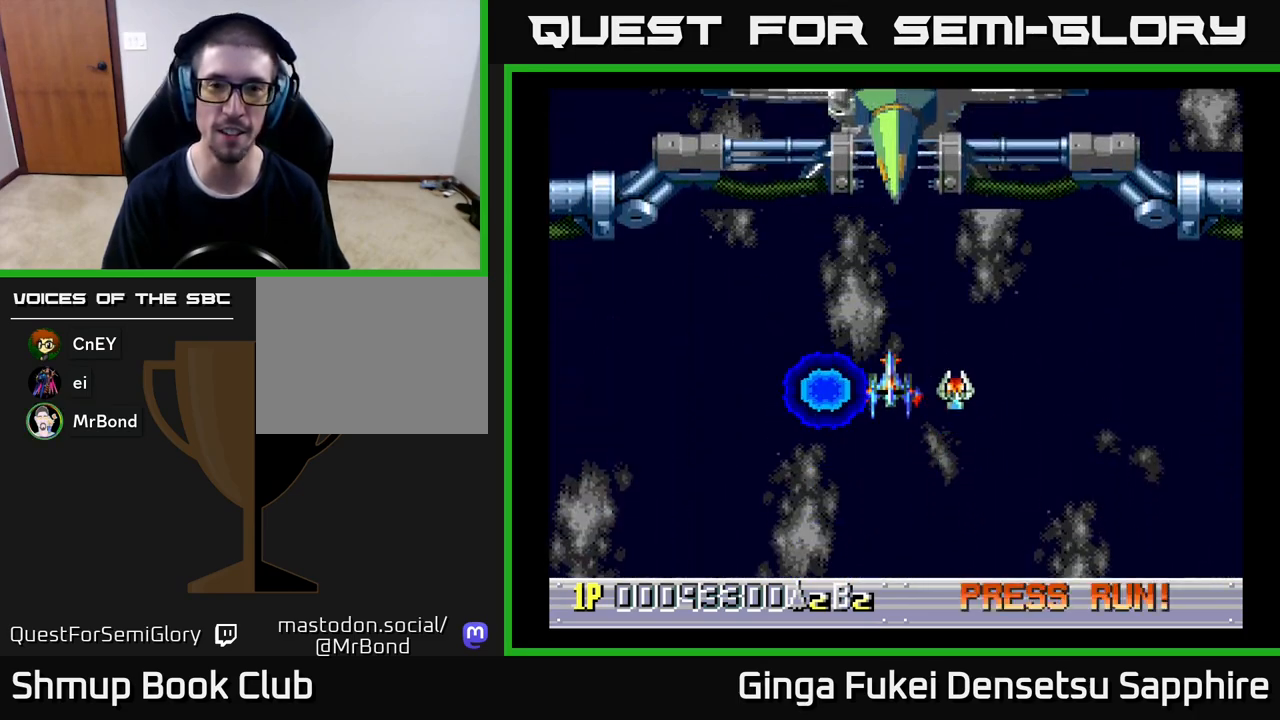
{"buttons": ["DPAD_DOWN"], "left_stick": "center", "events": [[100, "DPAD_DOWN", "down"]]}
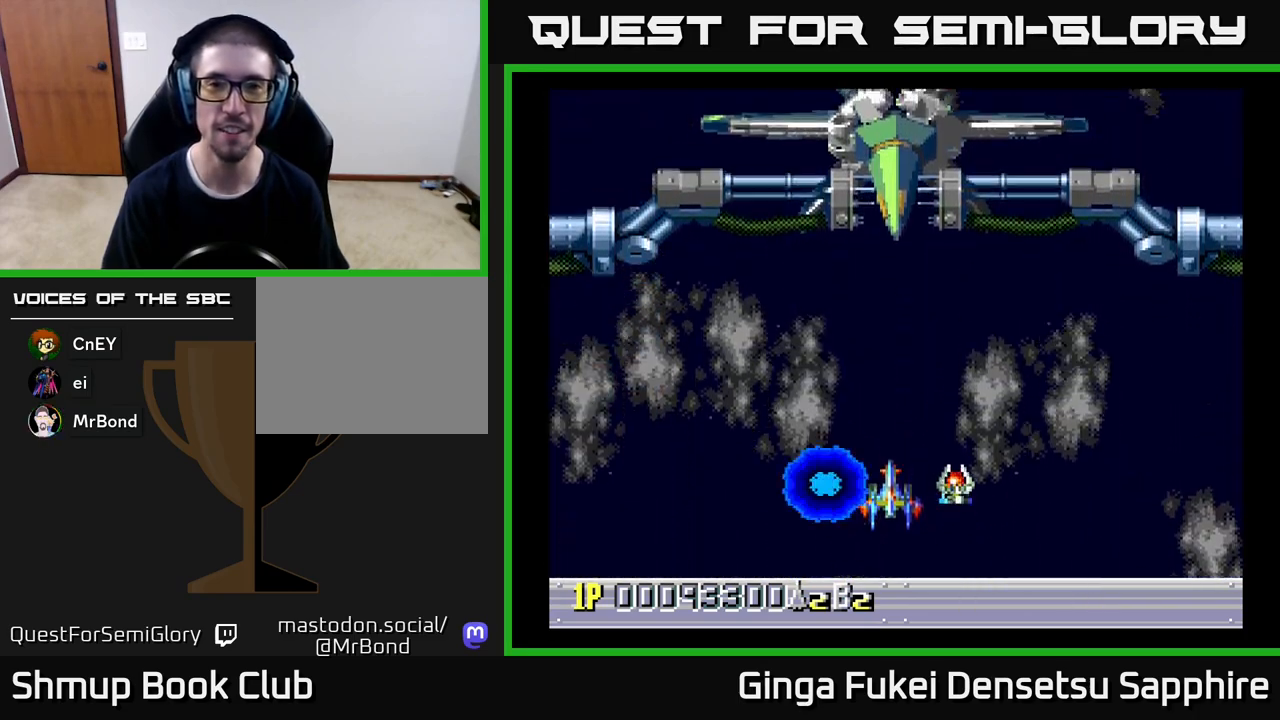
{"buttons": [], "left_stick": "center", "events": [[350, "DPAD_DOWN", "up"]]}
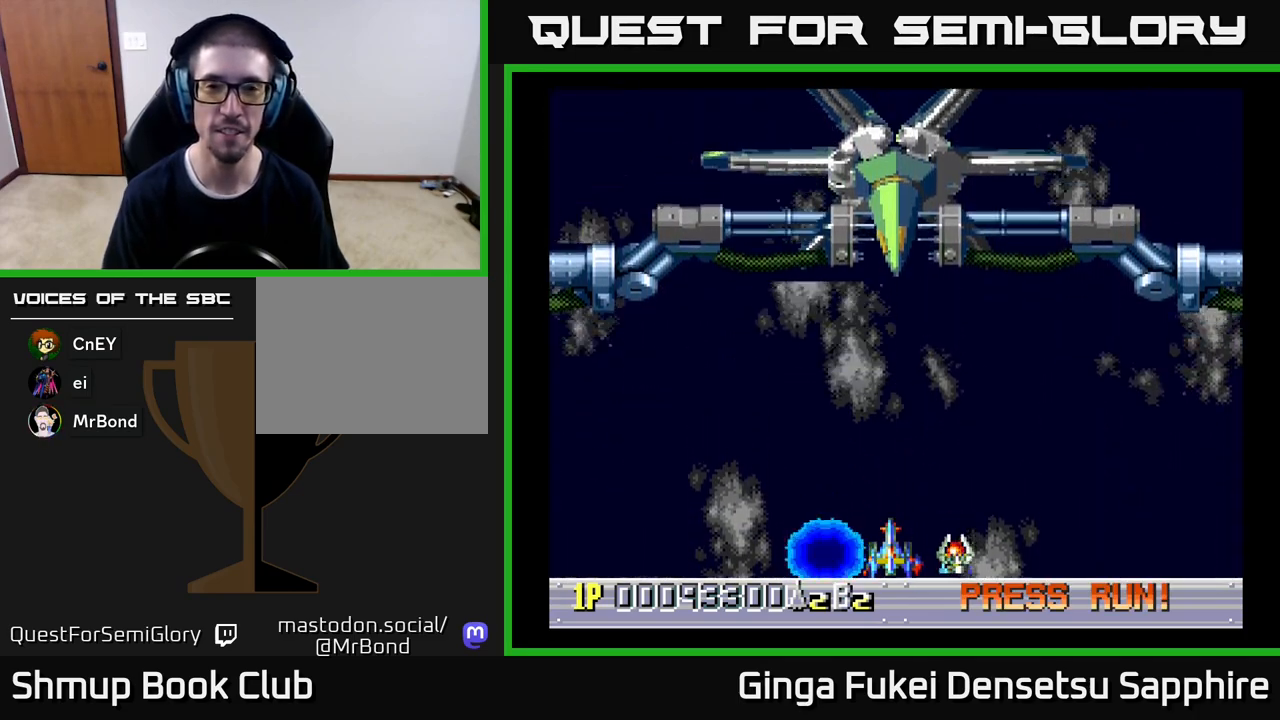
{"buttons": [], "left_stick": "center", "events": []}
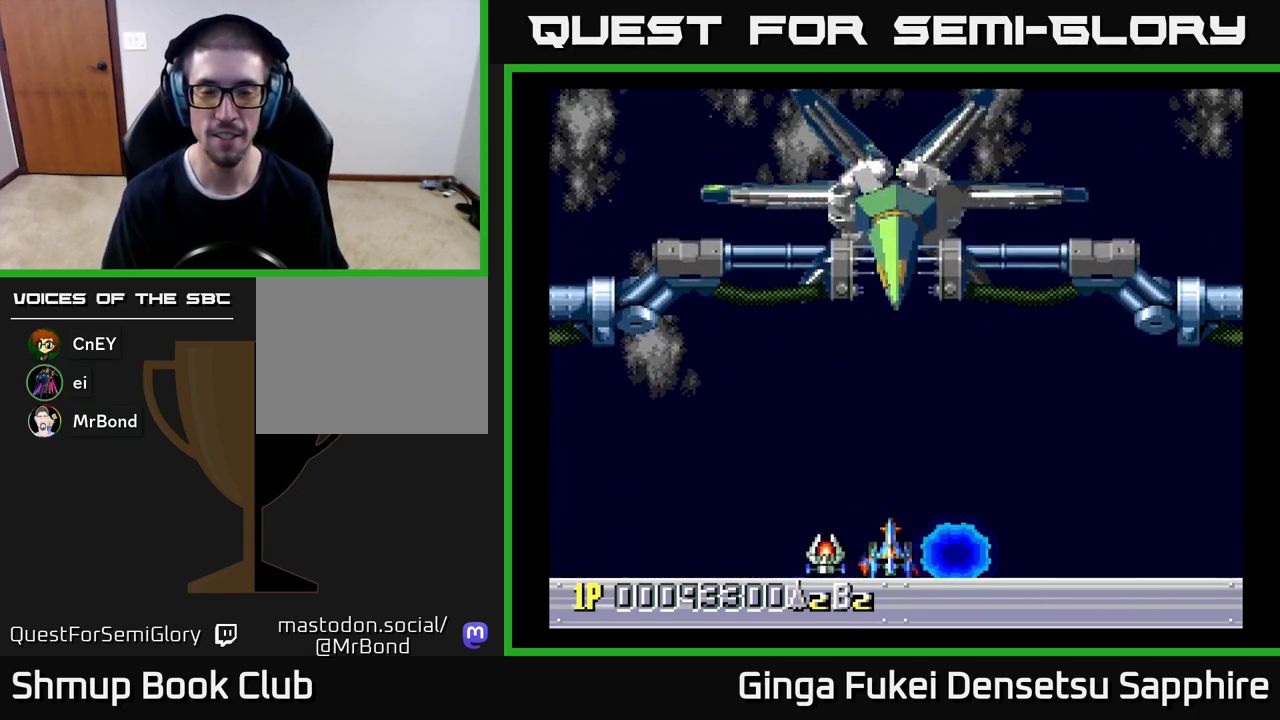
{"buttons": [], "left_stick": "center", "events": []}
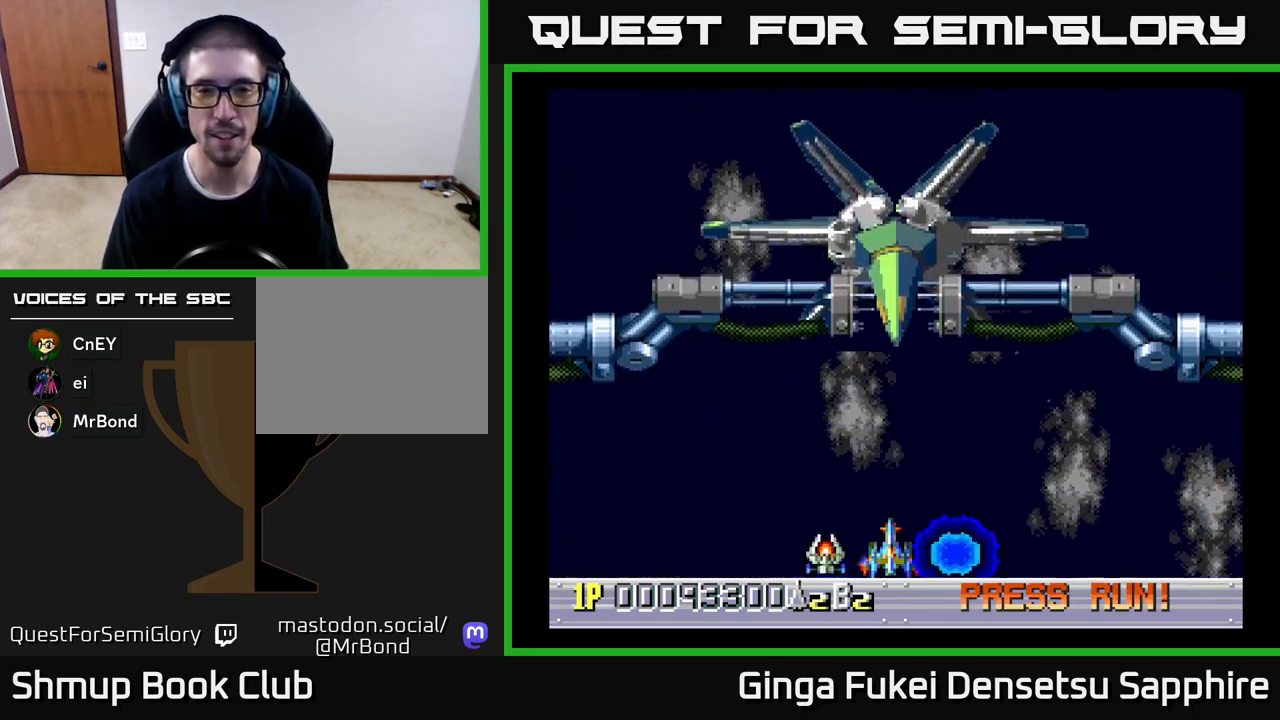
{"buttons": [], "left_stick": "center", "events": []}
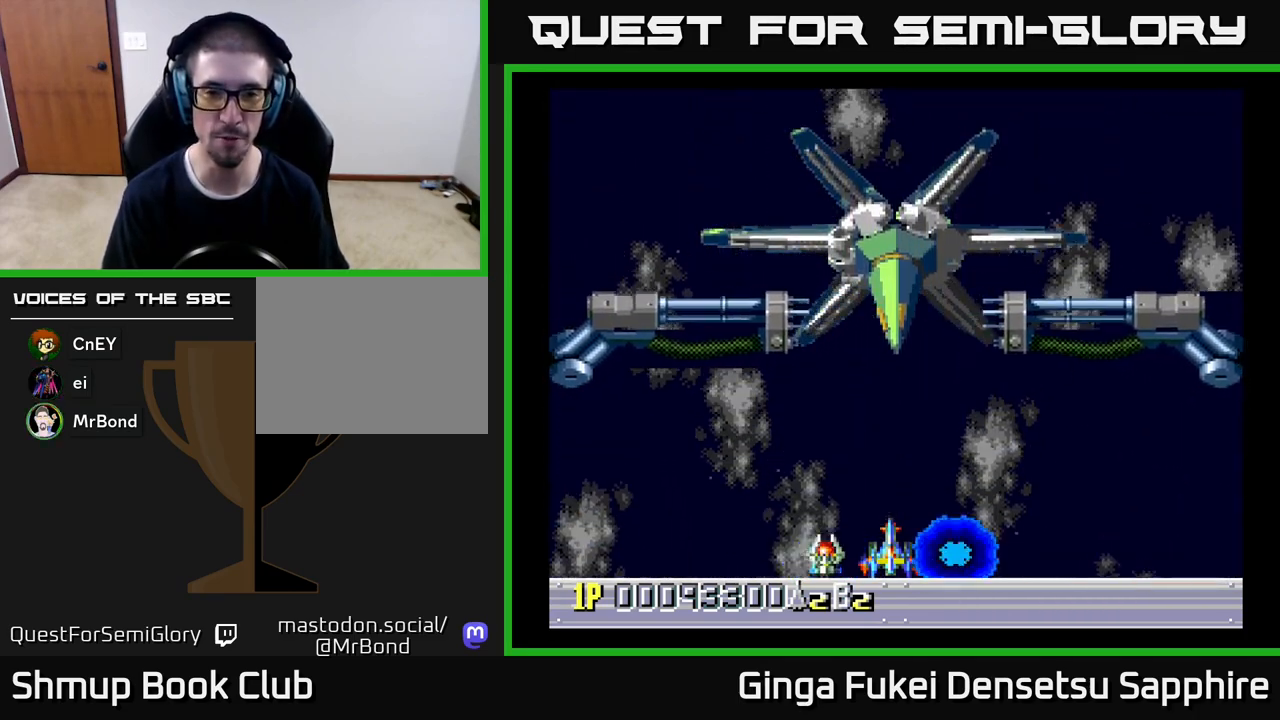
{"buttons": [], "left_stick": "center", "events": []}
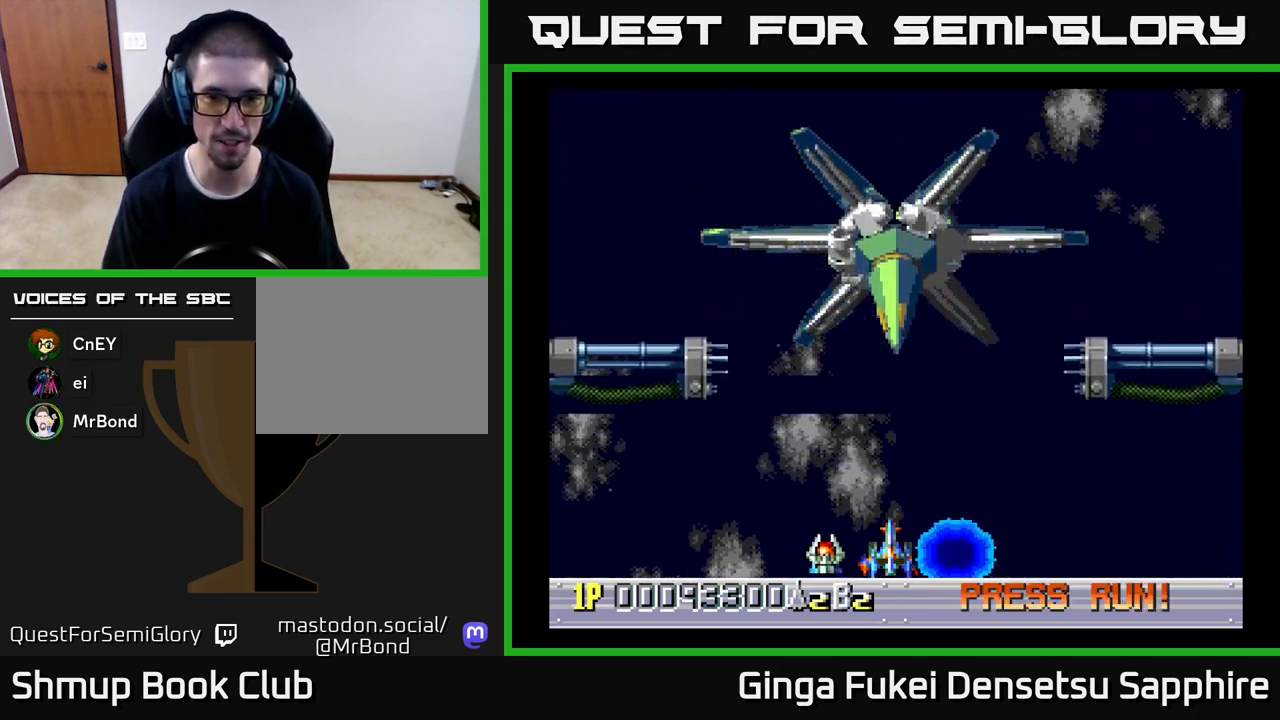
{"buttons": ["A", "DPAD_DOWN", "DPAD_RIGHT"], "left_stick": "center", "events": [[17, "DPAD_UP", "down"], [283, "A", "down"], [283, "DPAD_UP", "up"], [300, "DPAD_DOWN", "down"], [500, "DPAD_RIGHT", "down"]]}
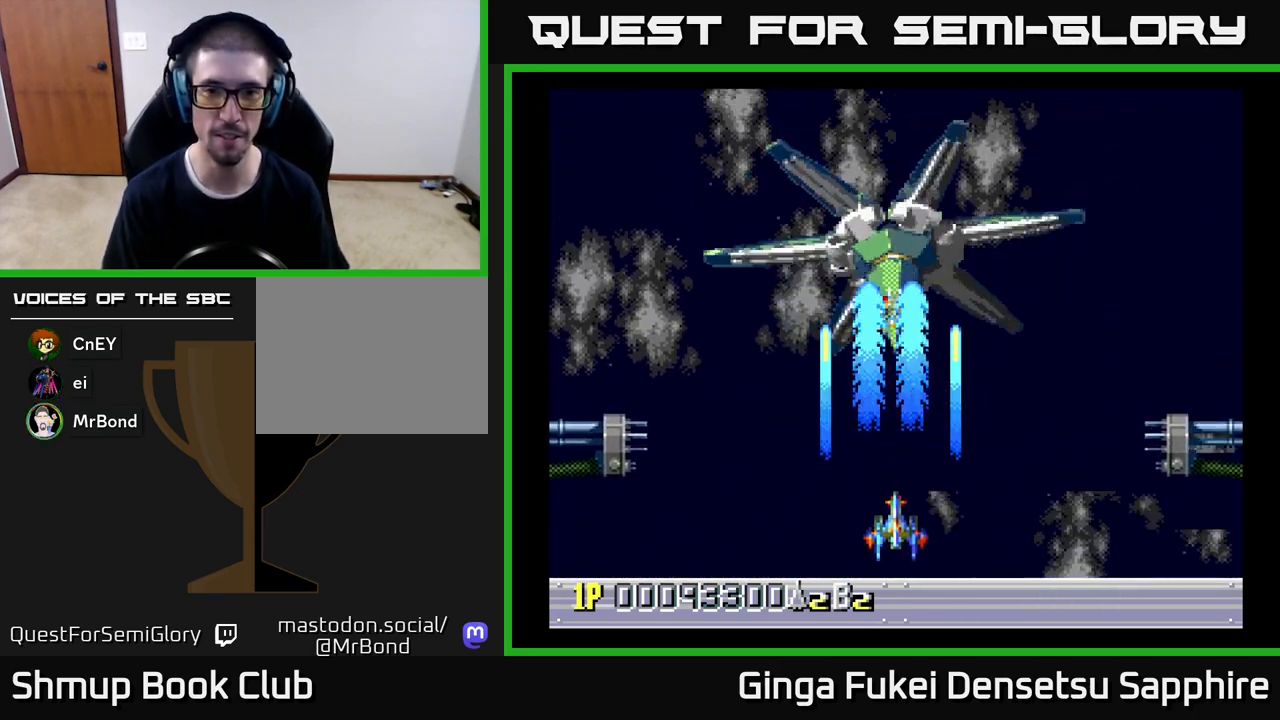
{"buttons": ["A"], "left_stick": "center", "events": [[67, "DPAD_RIGHT", "up"], [283, "DPAD_DOWN", "up"]]}
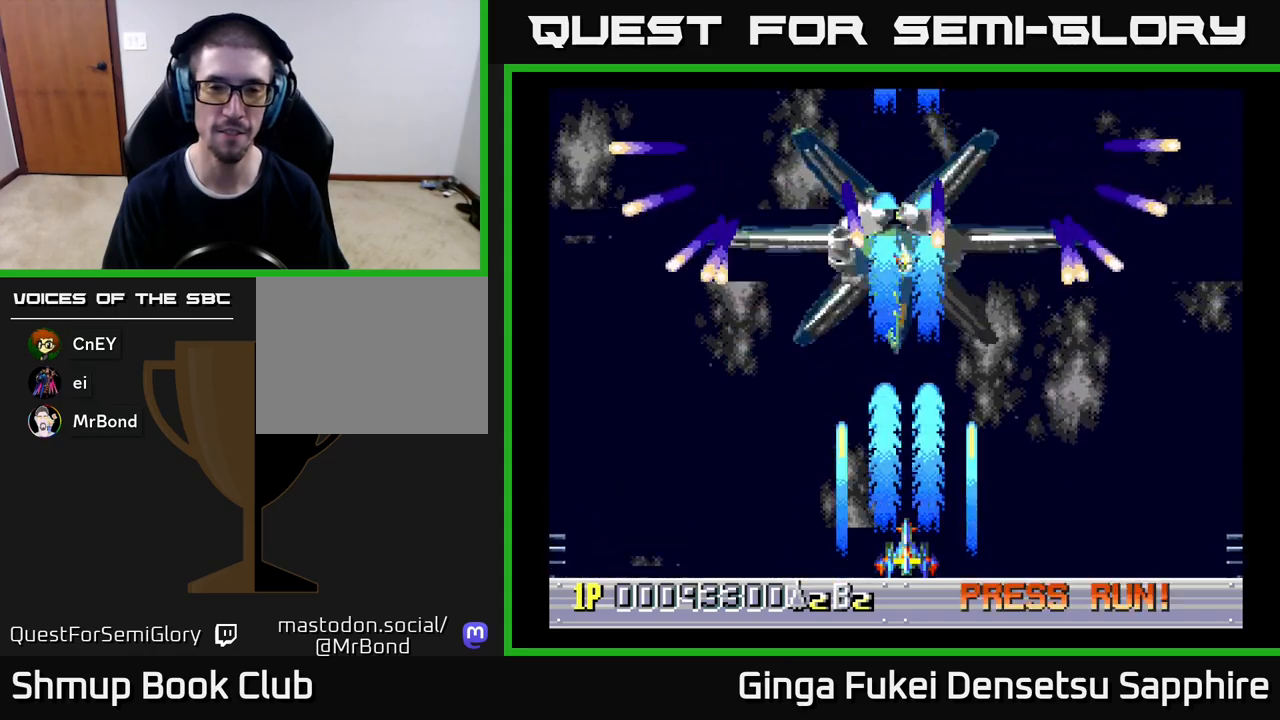
{"buttons": ["A", "DPAD_LEFT"], "left_stick": "center", "events": [[317, "DPAD_LEFT", "down"]]}
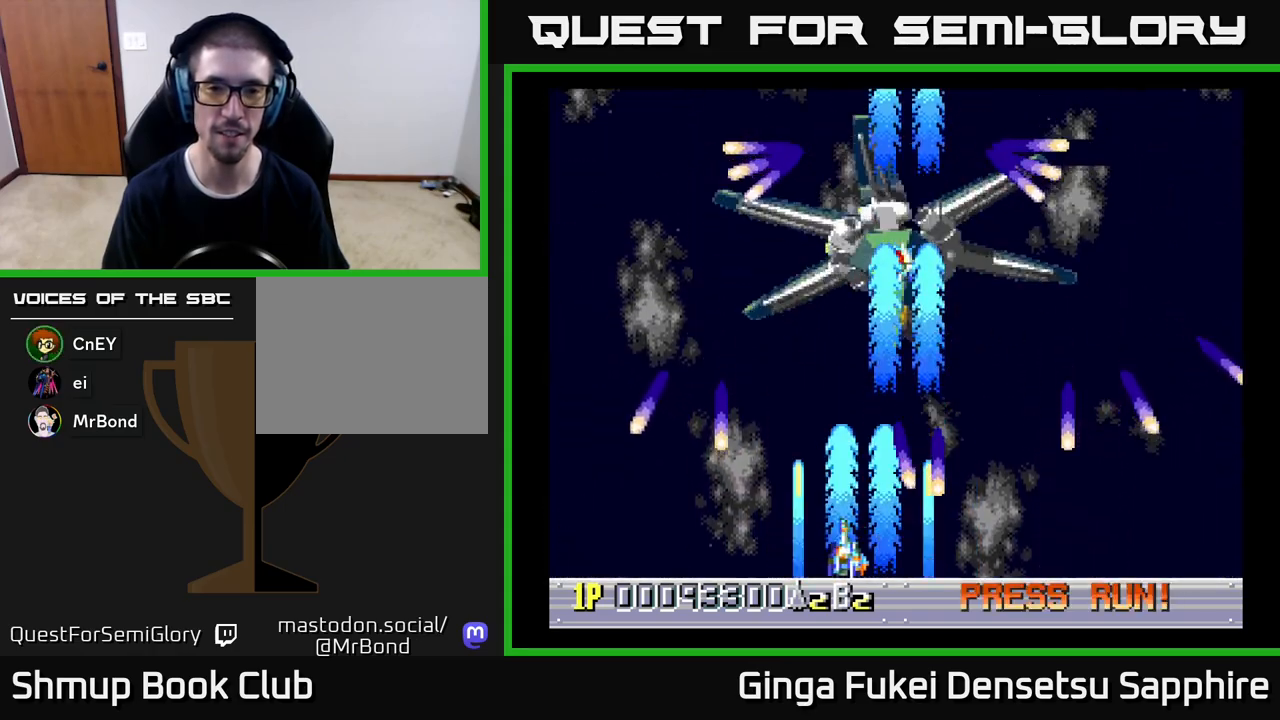
{"buttons": ["A", "DPAD_RIGHT"], "left_stick": "center", "events": [[100, "DPAD_UP", "down"], [117, "DPAD_LEFT", "up"], [150, "DPAD_RIGHT", "down"], [200, "DPAD_UP", "up"], [267, "DPAD_DOWN", "down"], [450, "DPAD_DOWN", "up"]]}
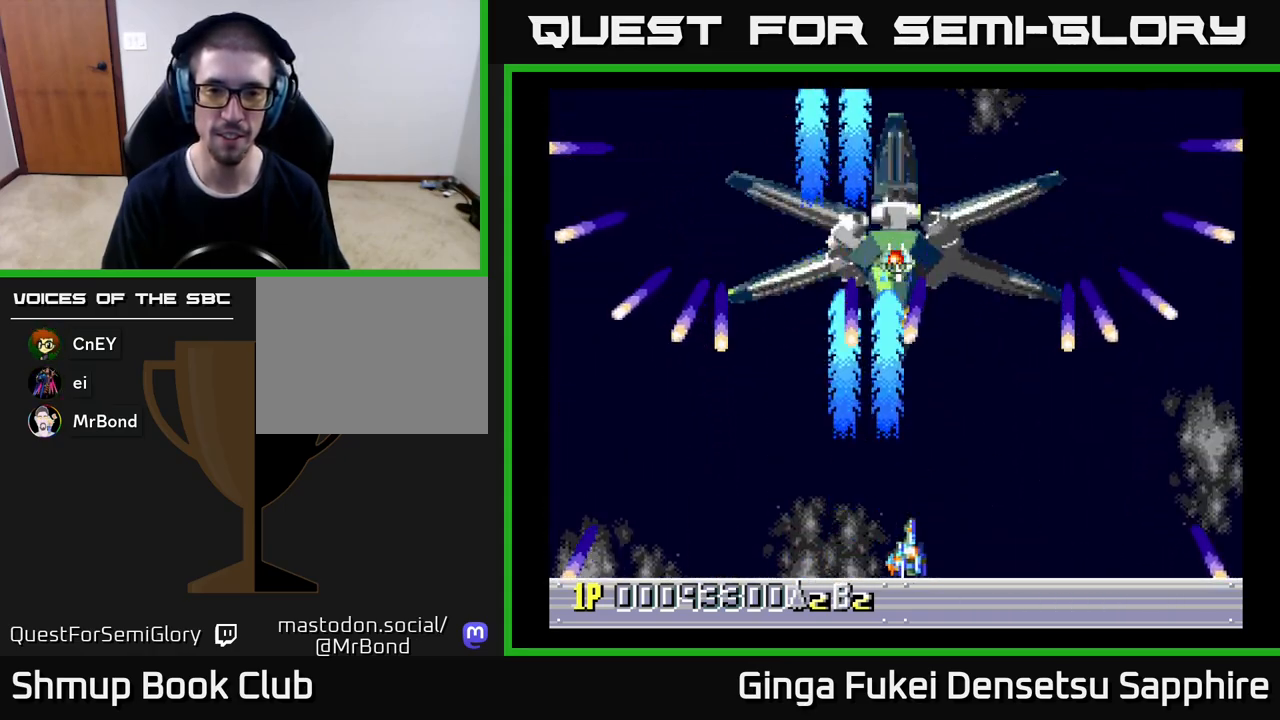
{"buttons": ["A", "DPAD_UP", "DPAD_RIGHT"], "left_stick": "center", "events": [[17, "DPAD_DOWN", "down"], [50, "DPAD_DOWN", "up"], [50, "DPAD_LEFT", "down"], [50, "DPAD_RIGHT", "up"], [467, "DPAD_UP", "down"], [483, "DPAD_LEFT", "up"], [500, "DPAD_RIGHT", "down"]]}
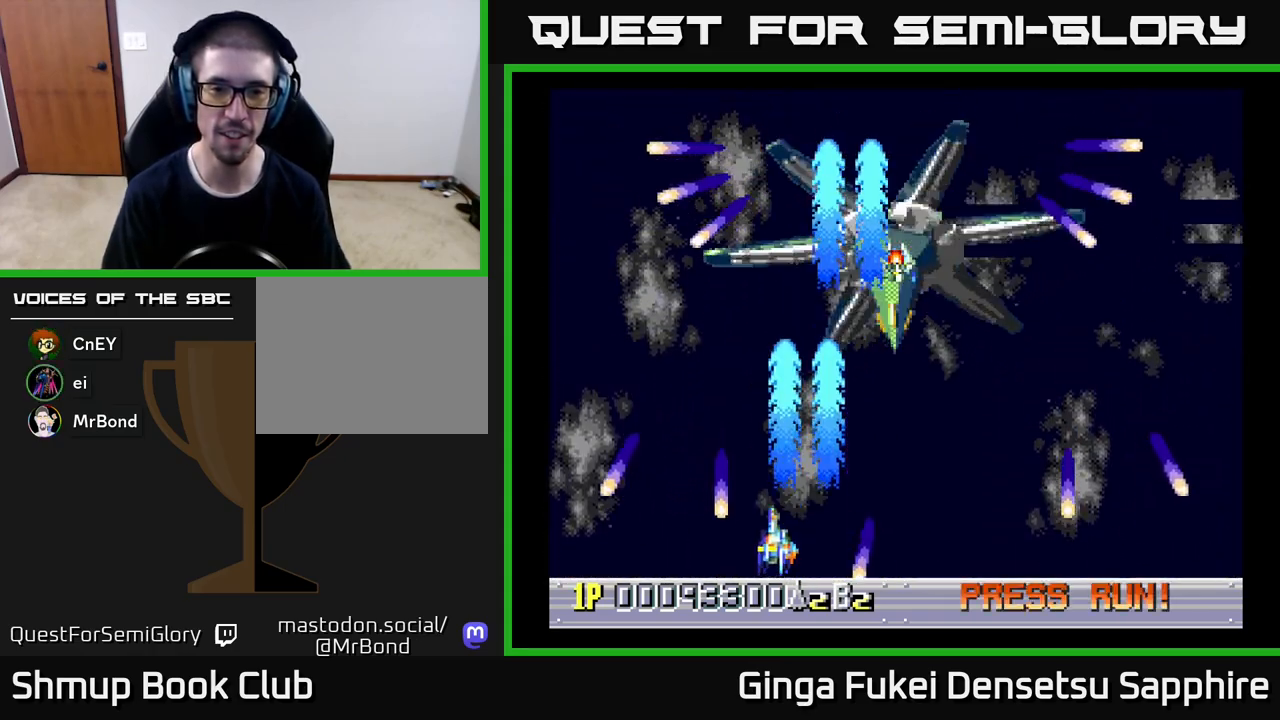
{"buttons": ["A", "DPAD_DOWN"], "left_stick": "center", "events": [[183, "DPAD_RIGHT", "up"], [200, "DPAD_LEFT", "down"], [200, "DPAD_UP", "up"], [233, "DPAD_DOWN", "down"], [333, "DPAD_LEFT", "up"], [383, "DPAD_RIGHT", "down"], [483, "DPAD_RIGHT", "up"]]}
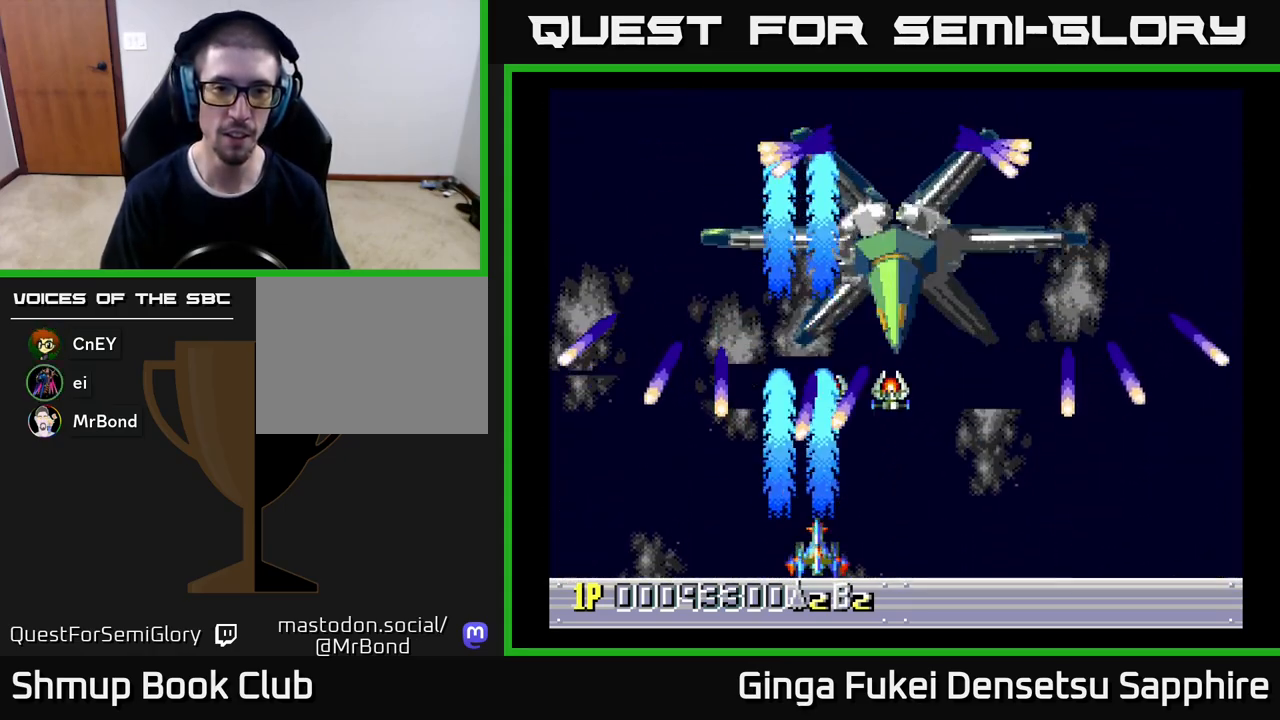
{"buttons": ["A", "DPAD_UP"], "left_stick": "center"}
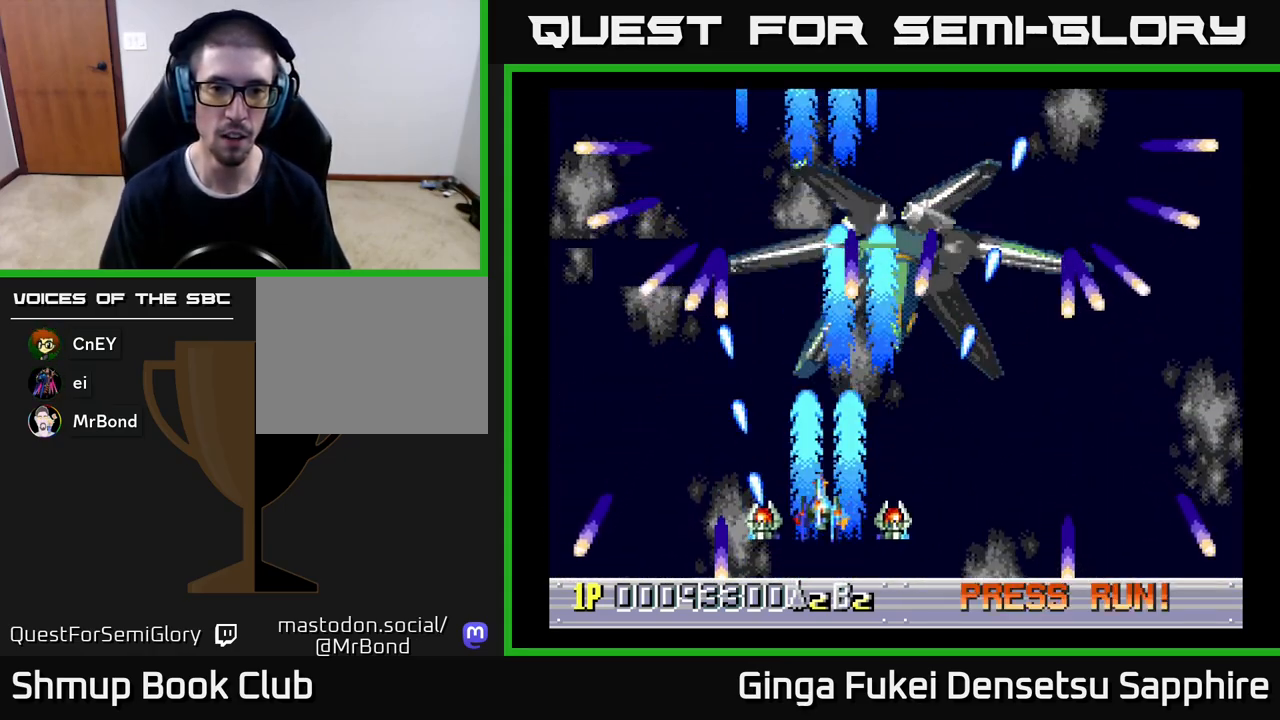
{"buttons": ["A", "DPAD_UP", "DPAD_RIGHT"], "left_stick": "center", "events": [[117, "DPAD_UP", "up"], [133, "DPAD_DOWN", "down"], [217, "DPAD_LEFT", "down"], [400, "DPAD_LEFT", "up"], [417, "DPAD_RIGHT", "down"], [433, "DPAD_DOWN", "up"], [483, "DPAD_UP", "down"]]}
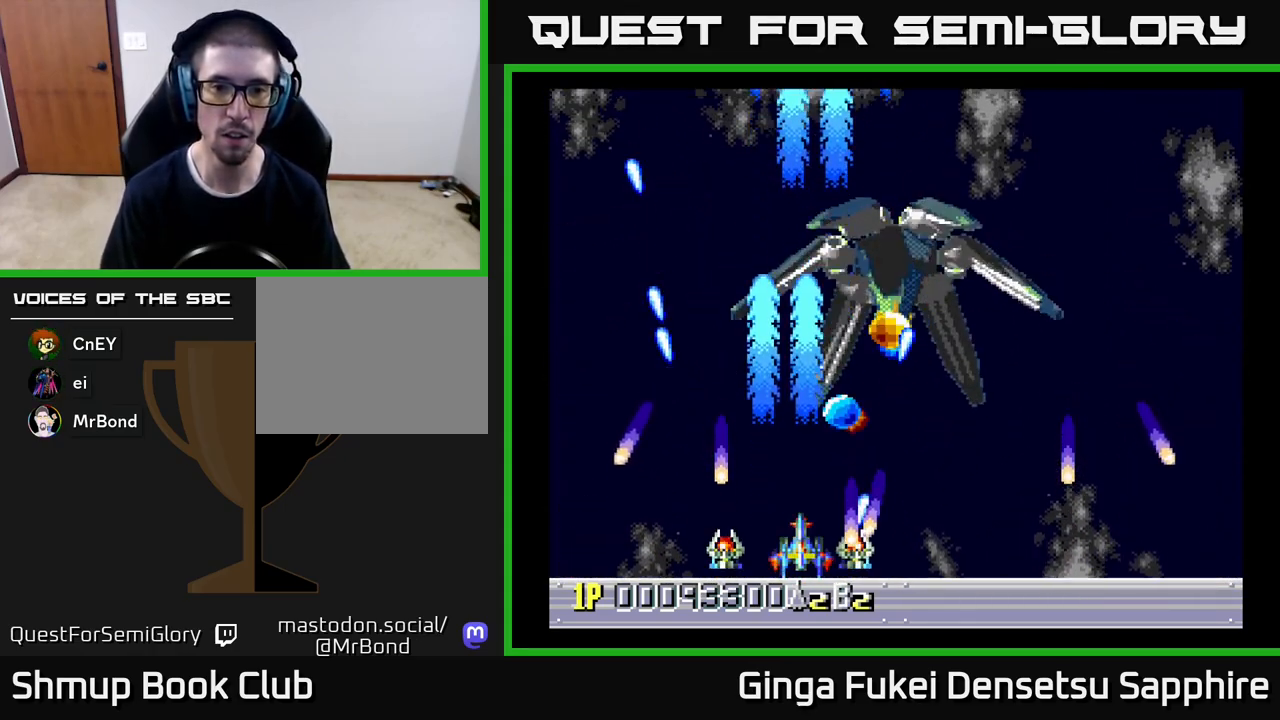
{"buttons": ["A", "DPAD_UP", "DPAD_LEFT"], "left_stick": "center"}
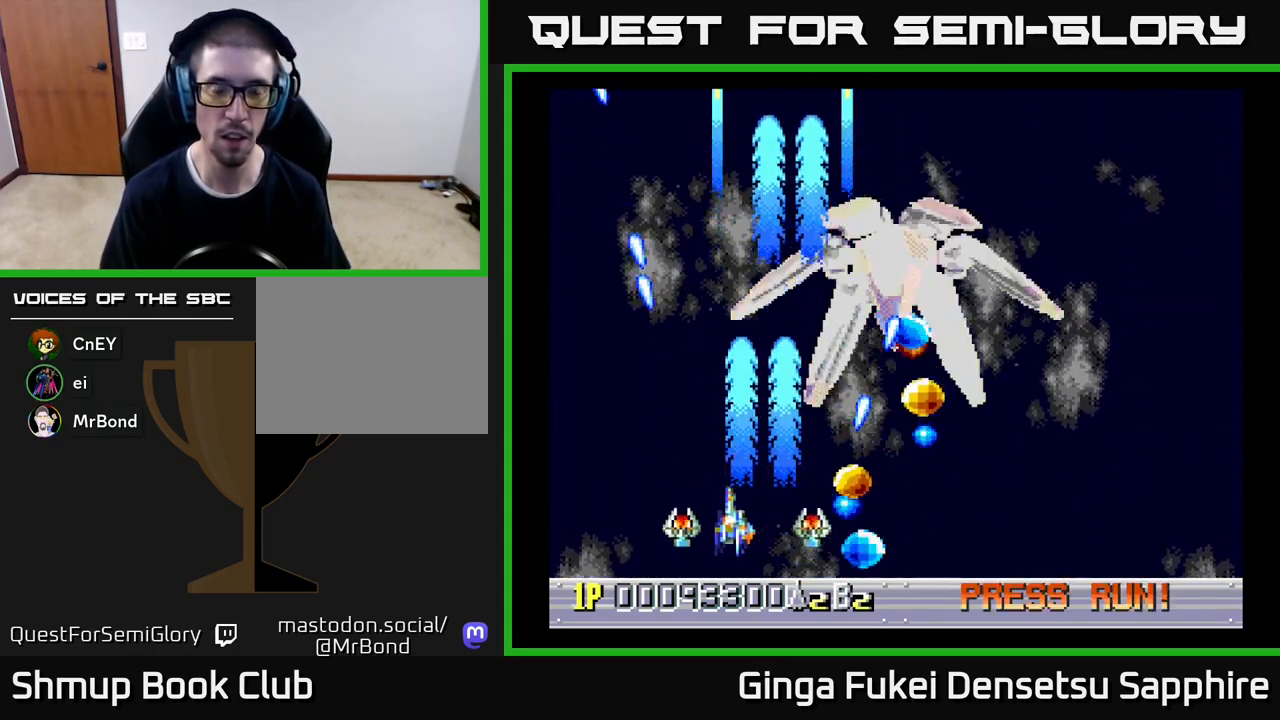
{"buttons": ["DPAD_DOWN", "DPAD_LEFT"], "left_stick": "center", "events": [[133, "A", "up"], [167, "DPAD_UP", "up"], [267, "DPAD_DOWN", "down"], [333, "DPAD_LEFT", "up"], [350, "DPAD_LEFT", "down"]]}
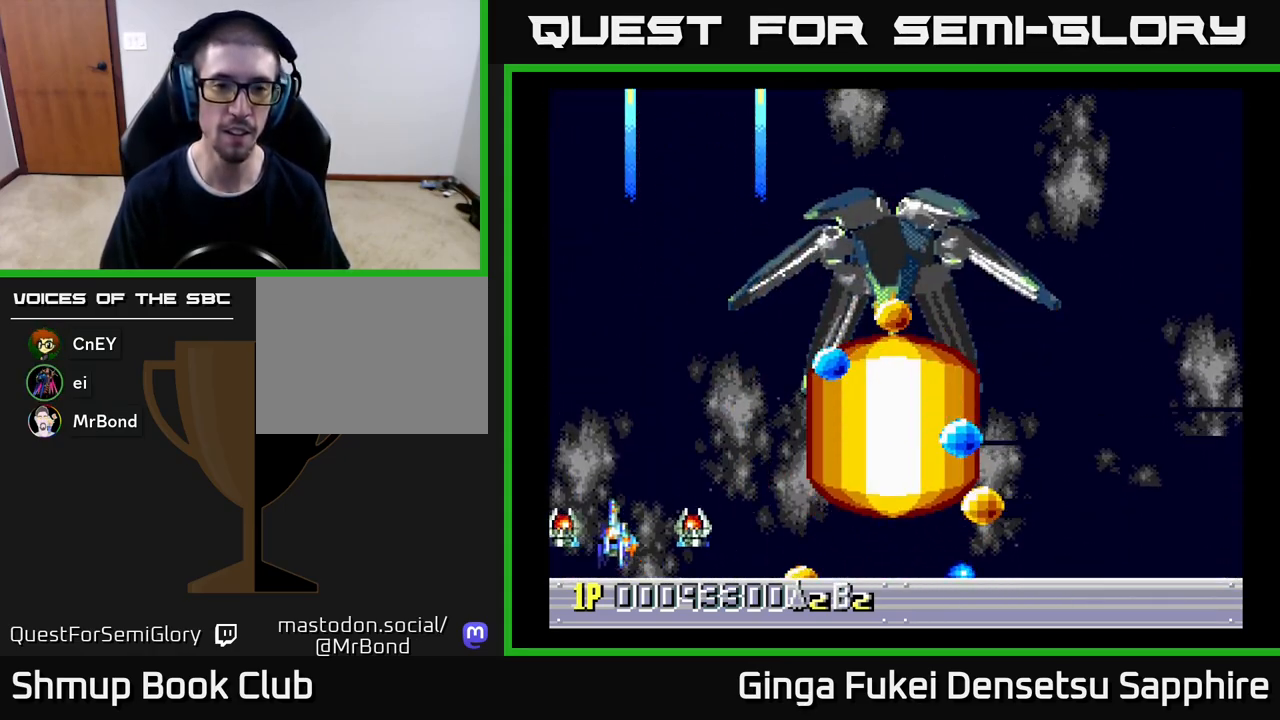
{"buttons": [], "left_stick": "center", "events": [[317, "DPAD_DOWN", "up"], [400, "DPAD_LEFT", "up"]]}
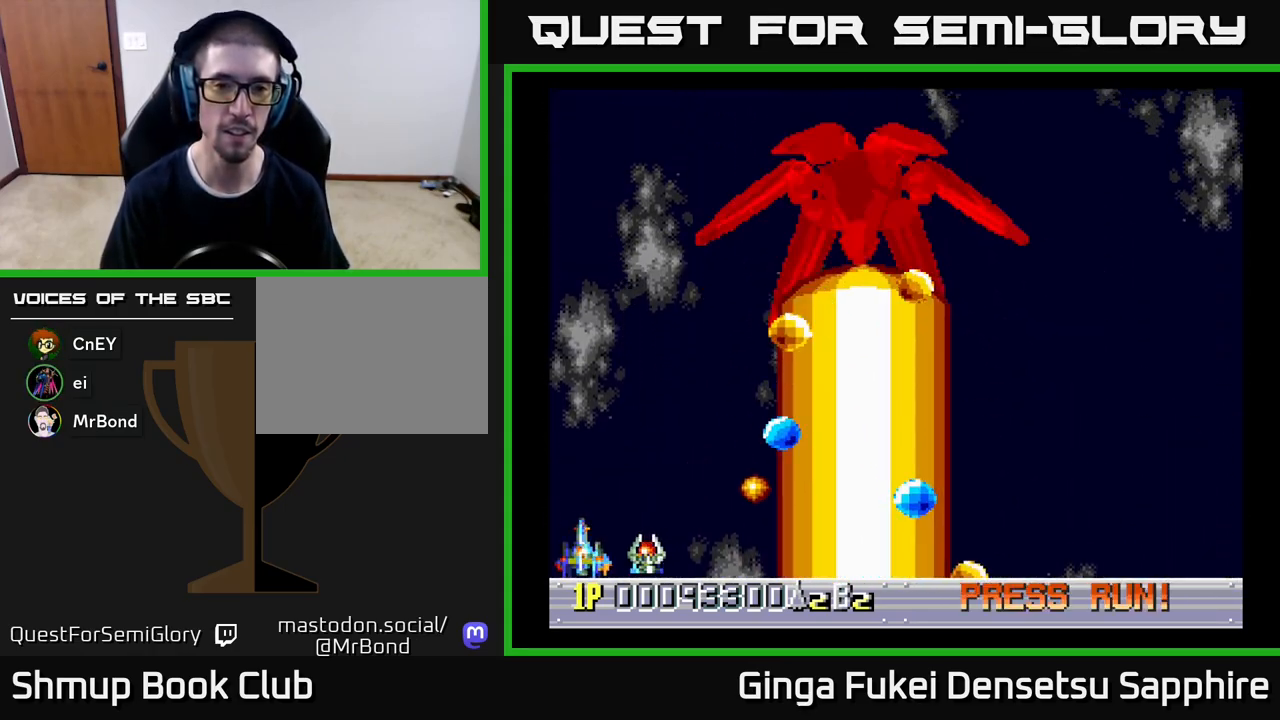
{"buttons": [], "left_stick": "center", "events": []}
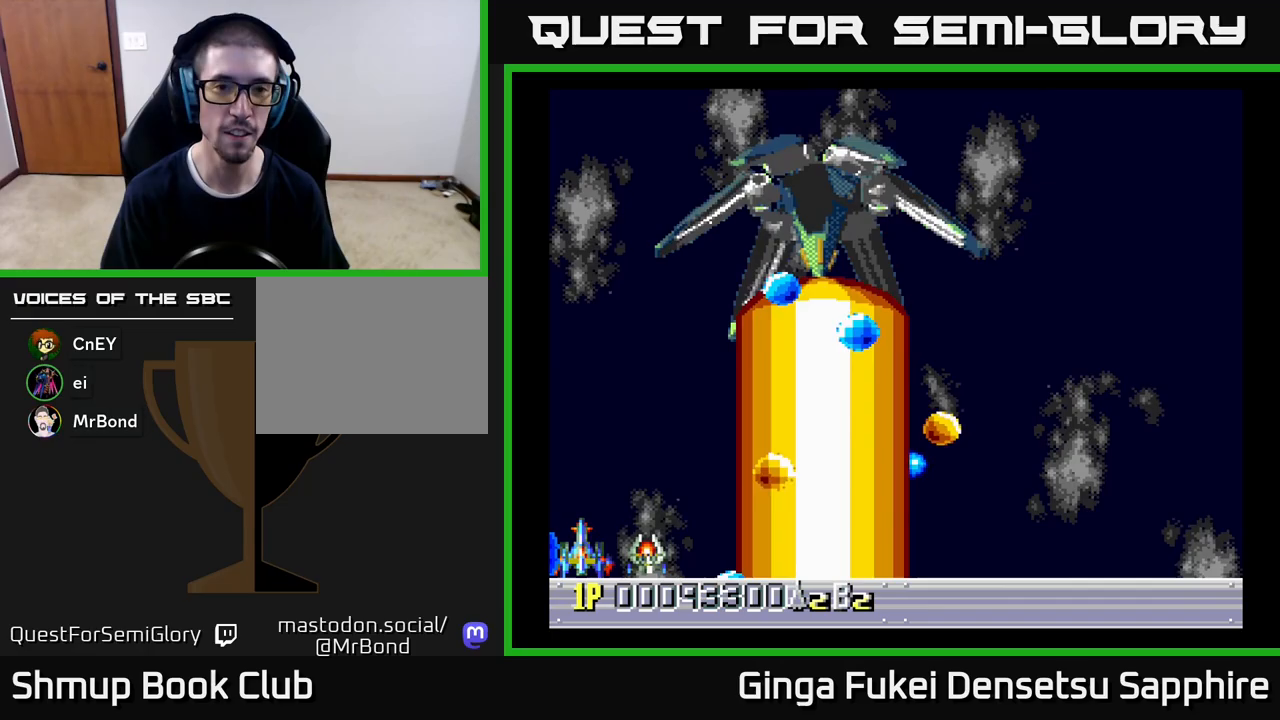
{"buttons": [], "left_stick": "center", "events": []}
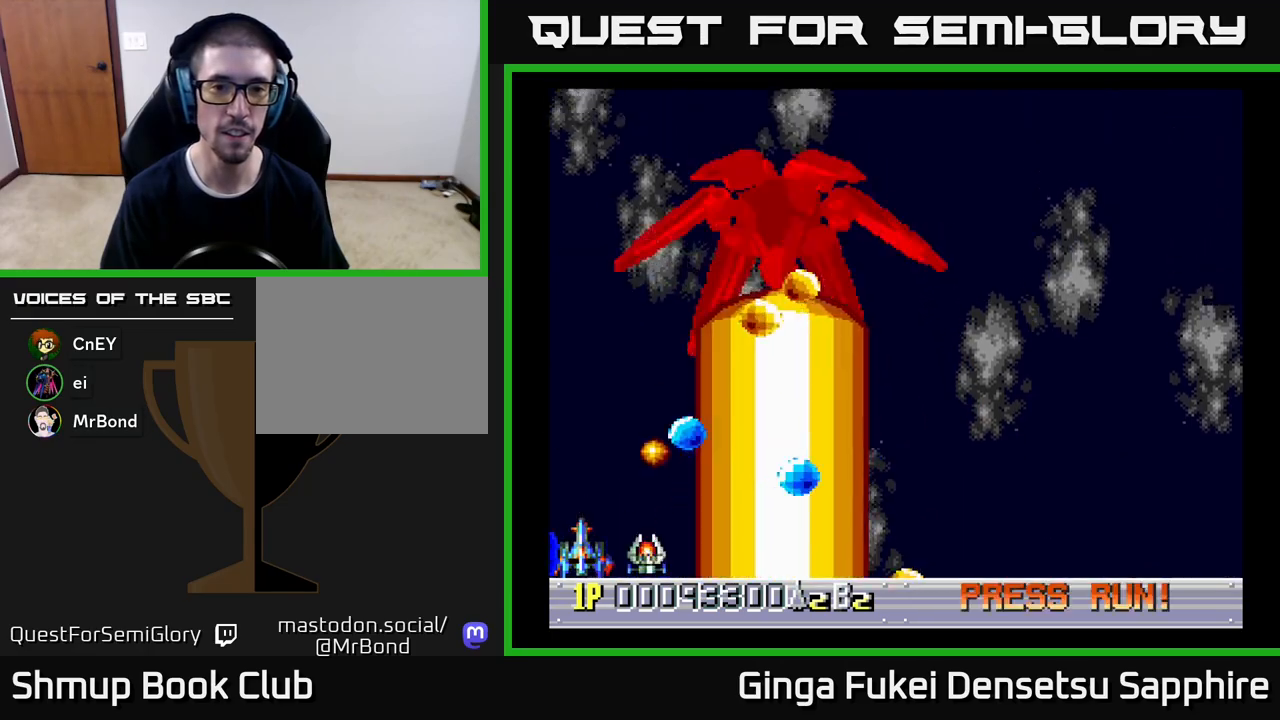
{"buttons": [], "left_stick": "center", "events": []}
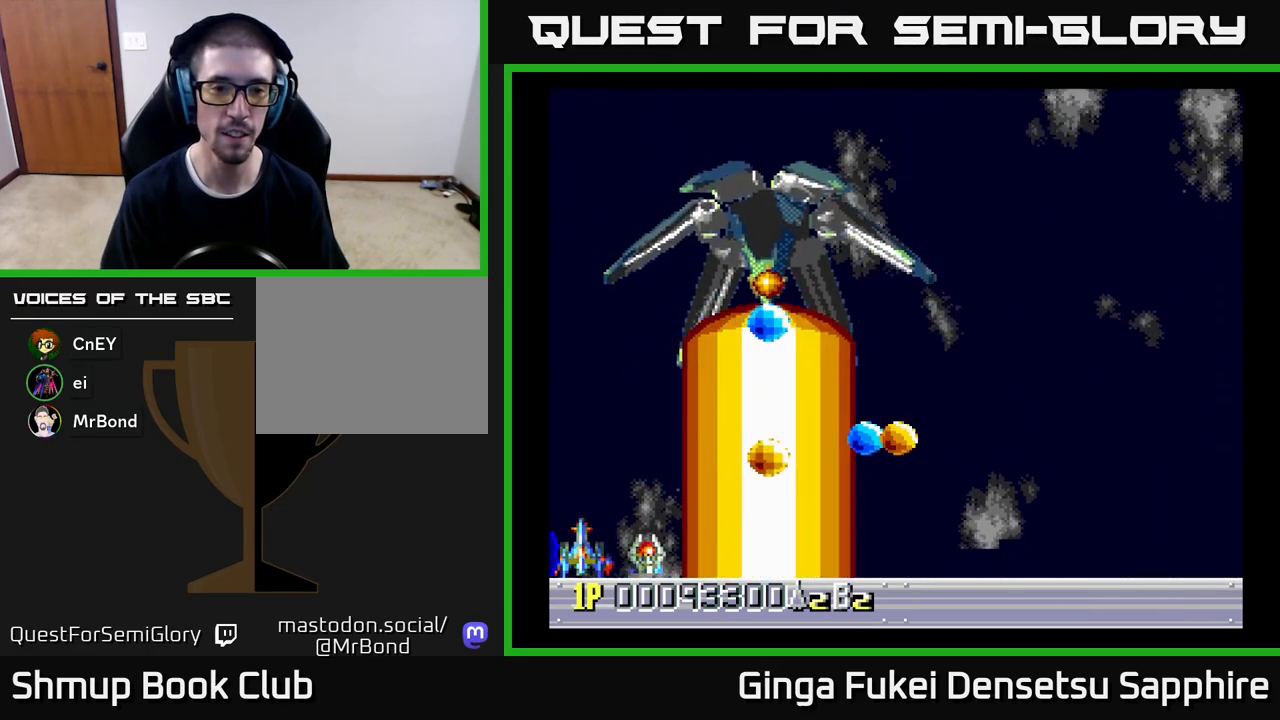
{"buttons": ["DPAD_RIGHT"], "left_stick": "center", "events": [[383, "DPAD_RIGHT", "down"]]}